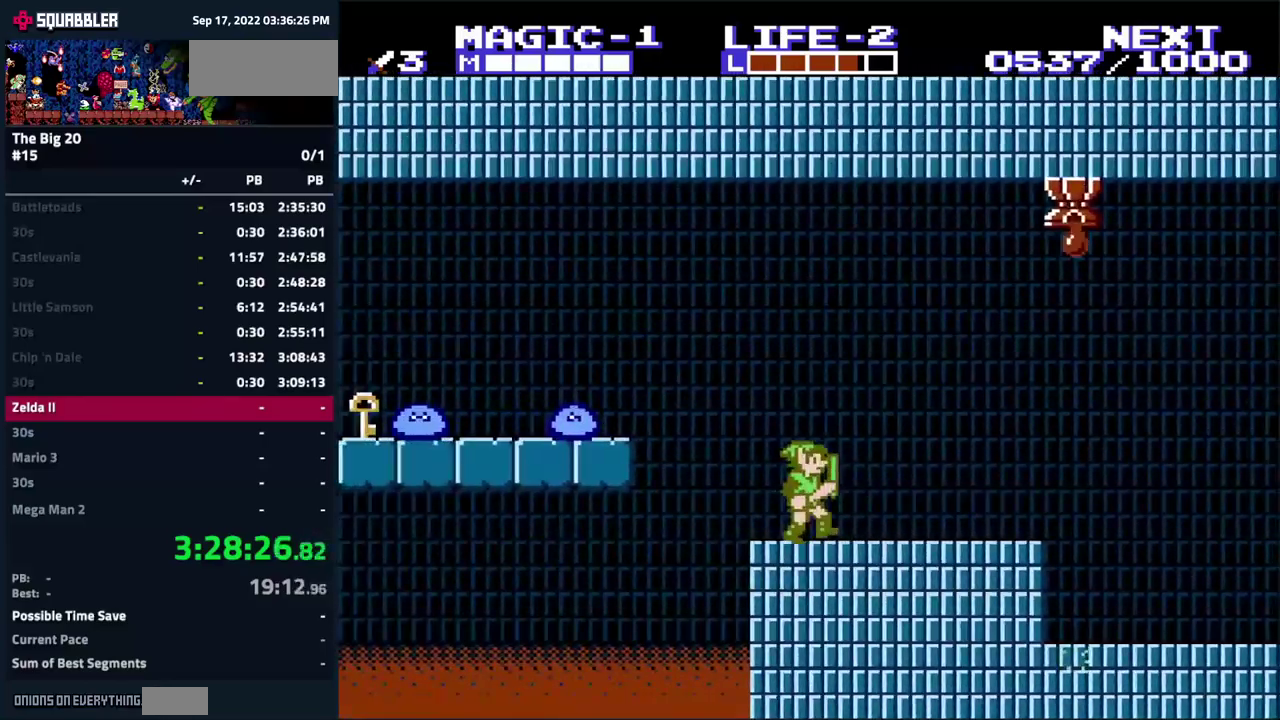
Gameplay with a controller (Nintendo layout); each line is a JSON object with the inputs held at the frame after it. "events" lists button and stick changes between this image and that frame as [ms after this image, input, new state], when the widget could be followed in between. Not read: L3 R3.
{"buttons": [], "events": [[134, "DPAD_RIGHT", "up"], [267, "DPAD_LEFT", "down"], [400, "DPAD_LEFT", "up"]]}
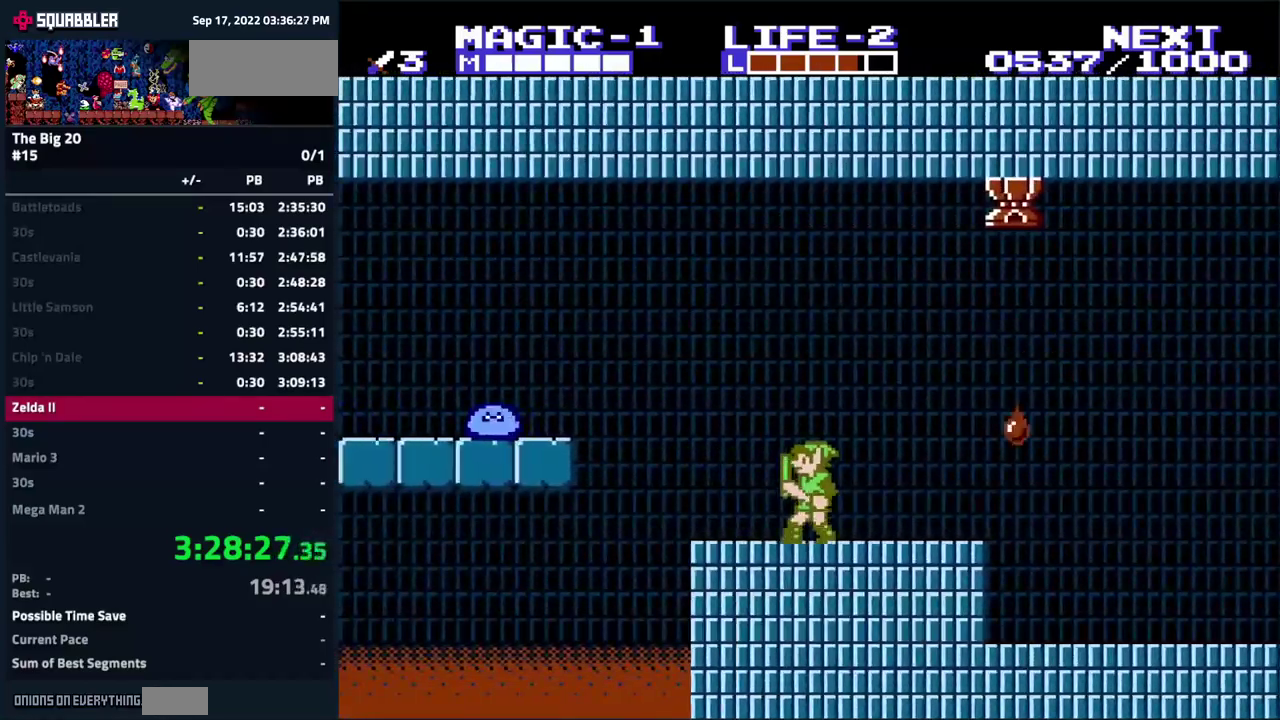
{"buttons": [], "events": [[117, "DPAD_LEFT", "down"], [450, "DPAD_LEFT", "up"]]}
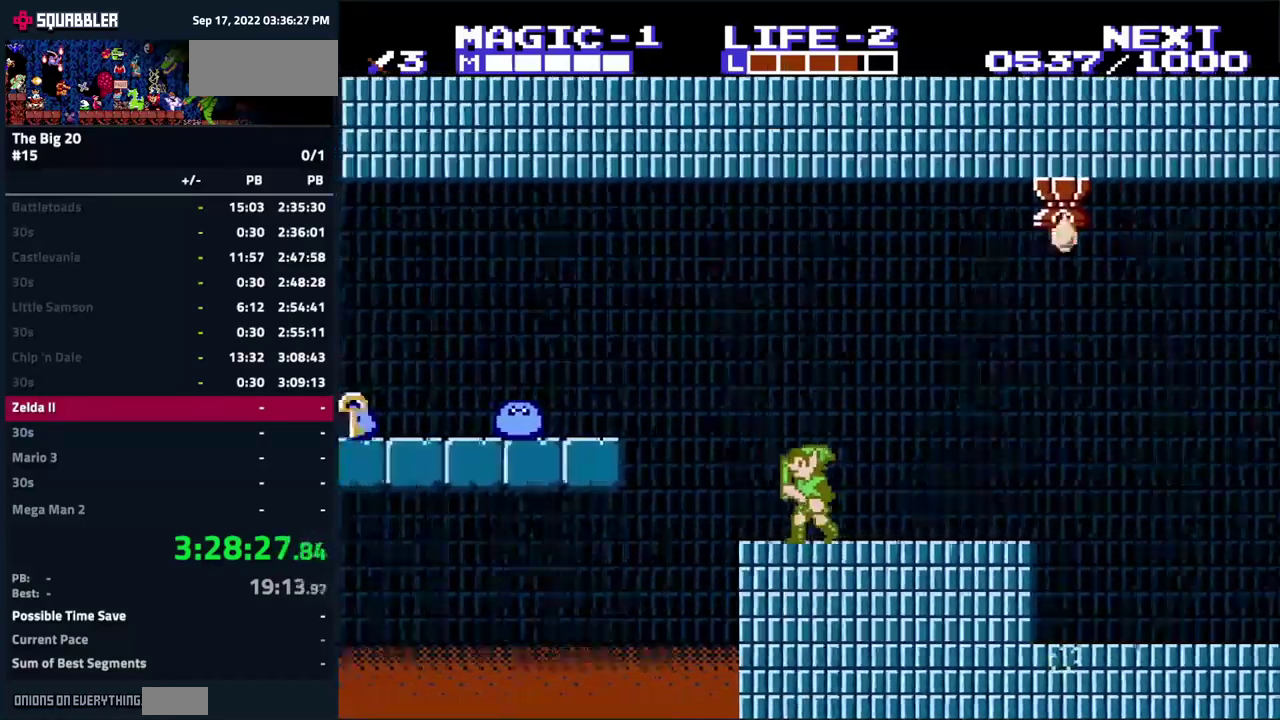
{"buttons": [], "events": []}
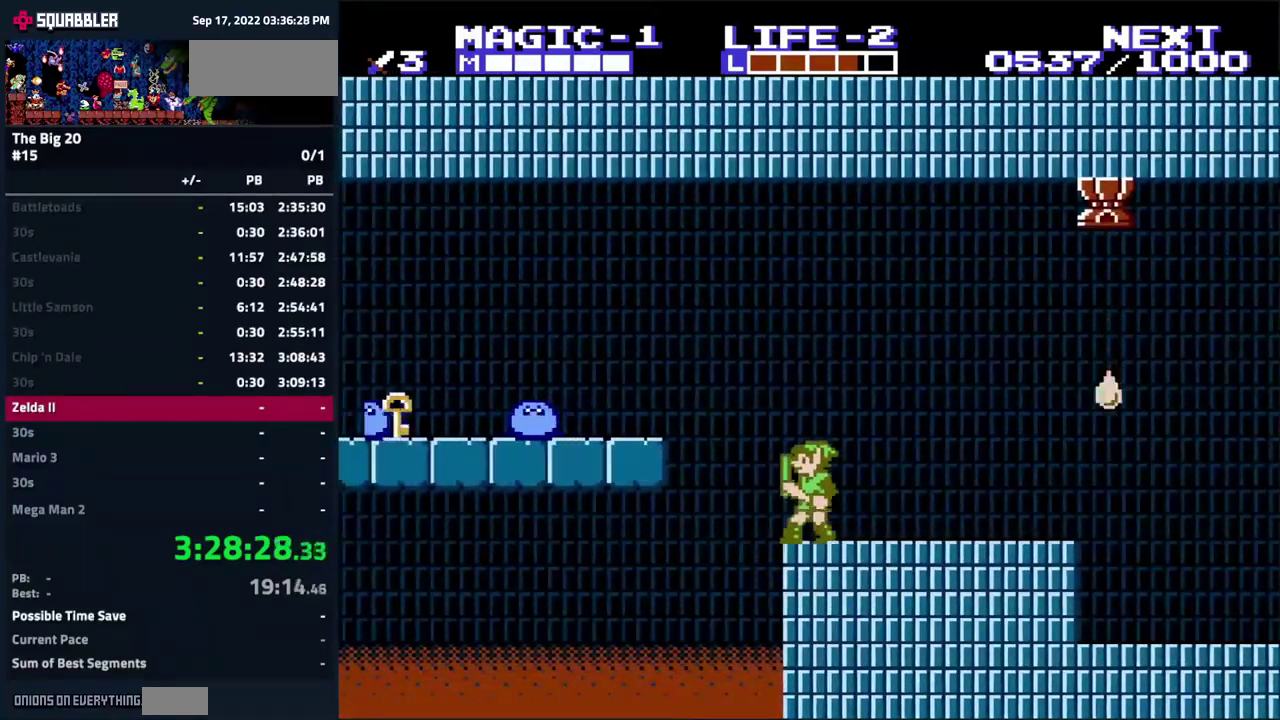
{"buttons": ["DPAD_RIGHT"], "events": [[267, "DPAD_RIGHT", "down"]]}
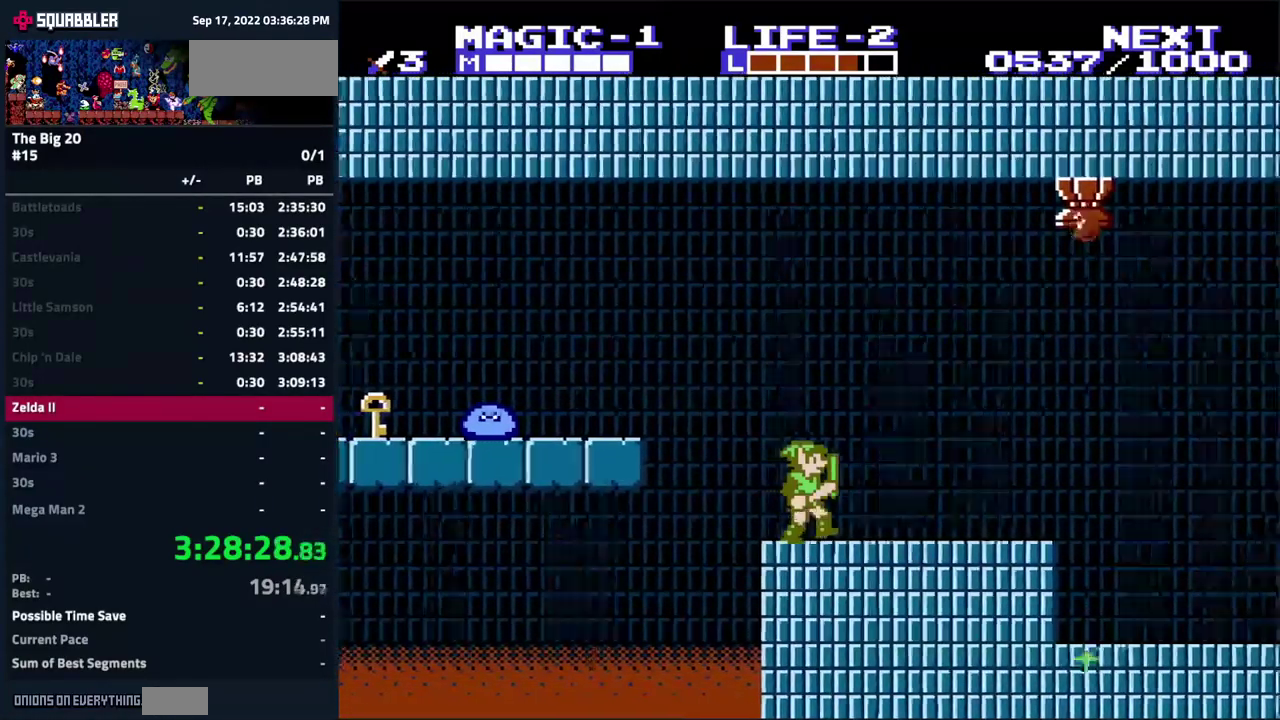
{"buttons": ["DPAD_LEFT"], "events": [[50, "DPAD_RIGHT", "up"], [350, "DPAD_LEFT", "down"]]}
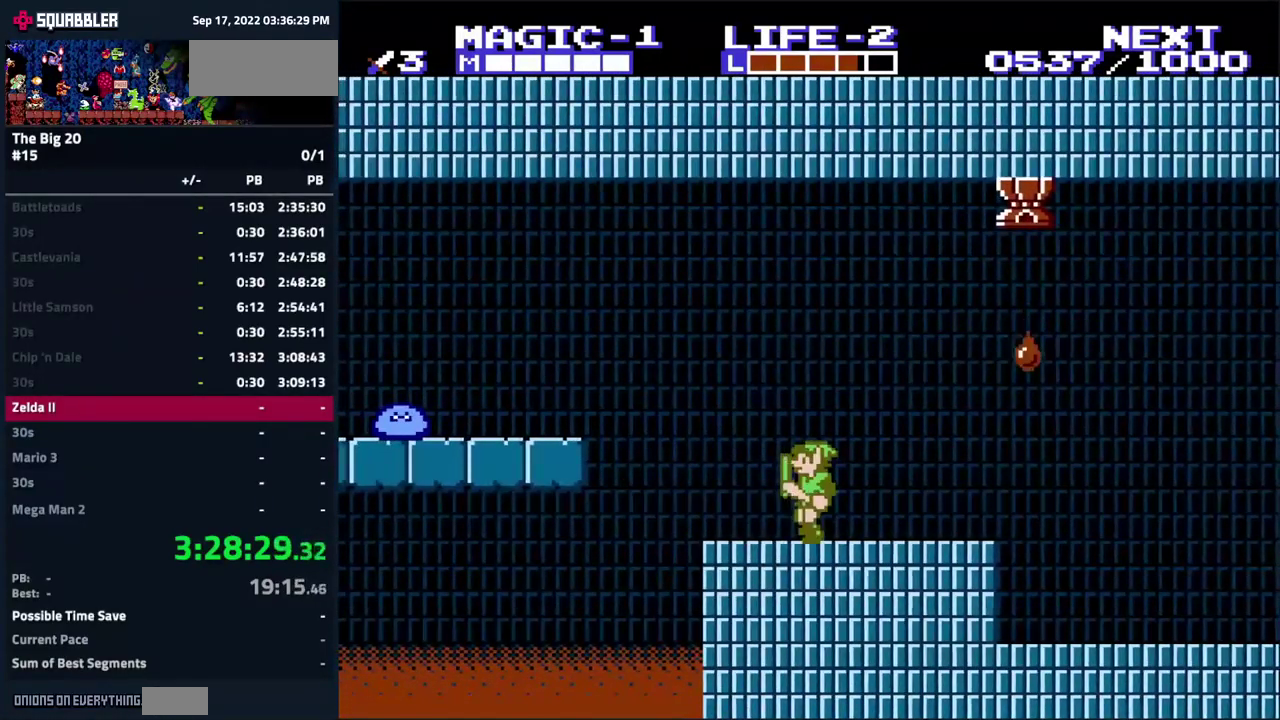
{"buttons": ["A", "DPAD_LEFT"], "events": [[317, "A", "down"]]}
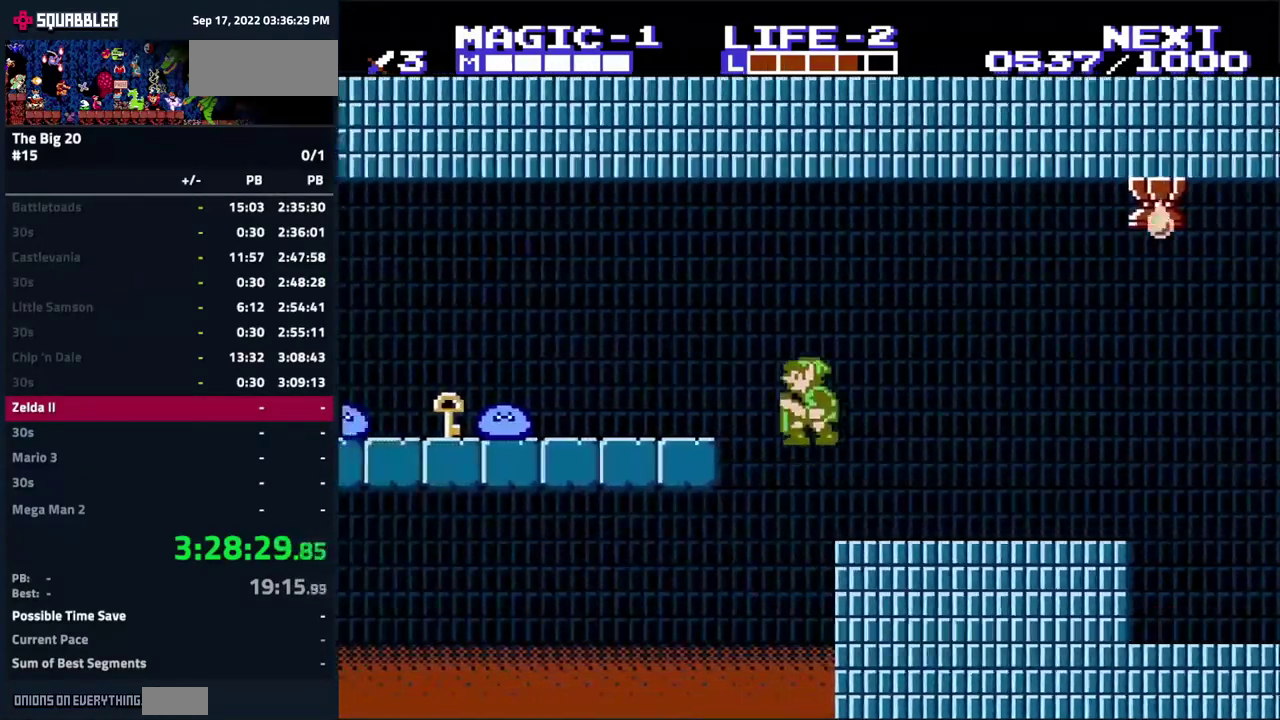
{"buttons": ["DPAD_LEFT"], "events": [[217, "A", "up"]]}
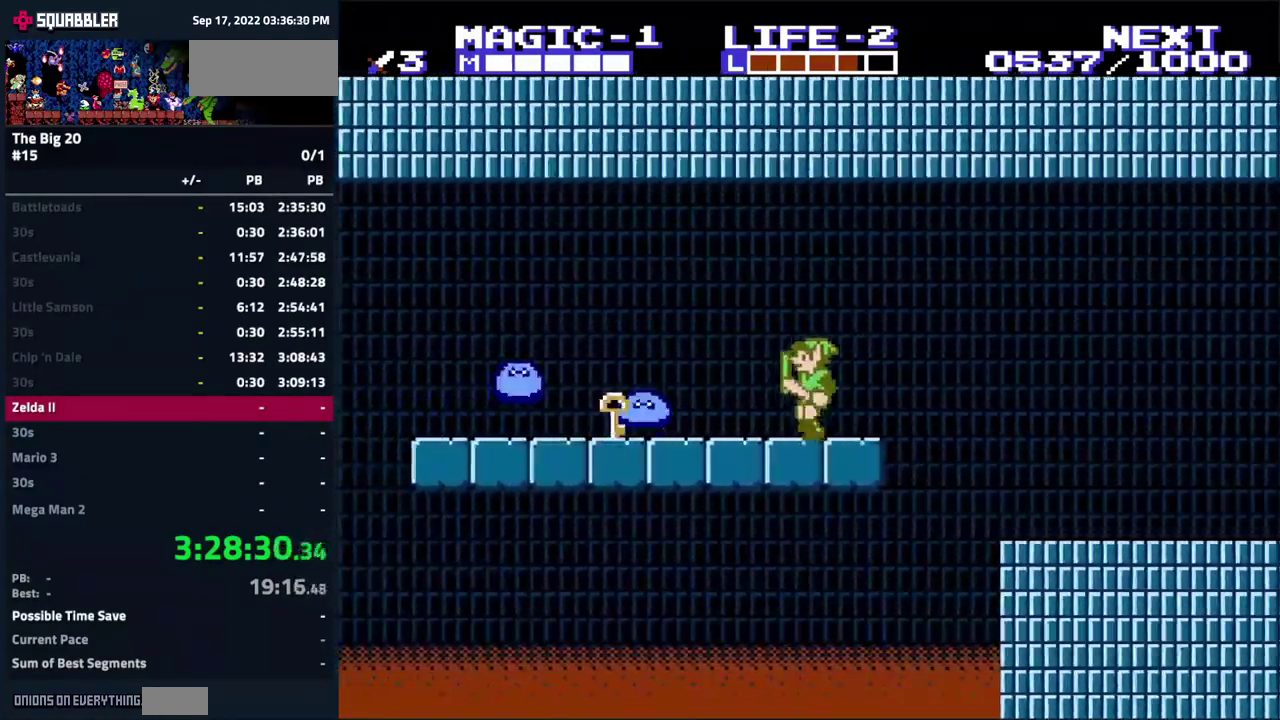
{"buttons": ["DPAD_LEFT"], "events": [[184, "B", "down"], [200, "DPAD_DOWN", "down"], [200, "DPAD_LEFT", "up"], [317, "B", "up"], [334, "DPAD_LEFT", "down"], [367, "B", "down"], [400, "DPAD_DOWN", "up"], [467, "B", "up"]]}
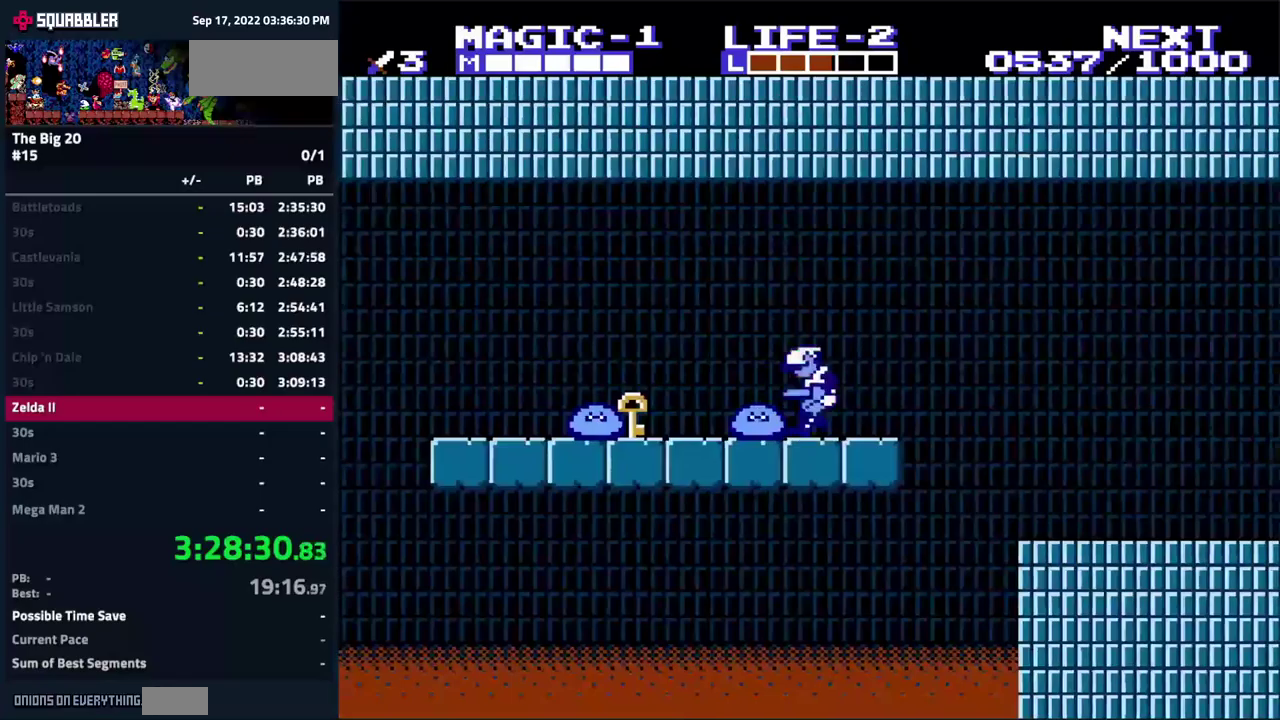
{"buttons": ["DPAD_LEFT"], "events": [[50, "B", "down"], [133, "B", "up"], [150, "DPAD_DOWN", "down"], [300, "DPAD_DOWN", "up"]]}
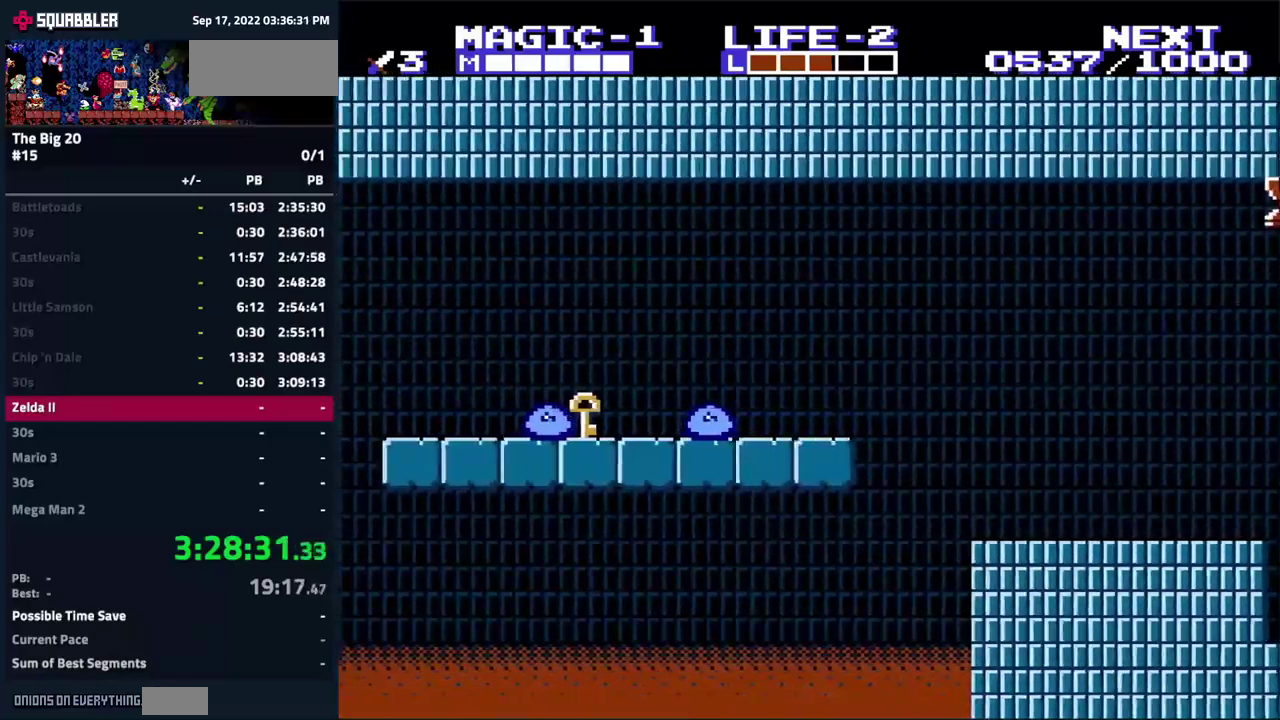
{"buttons": ["DPAD_LEFT"], "events": [[50, "DPAD_DOWN", "down"], [83, "DPAD_LEFT", "up"], [100, "B", "down"], [250, "B", "up"], [300, "DPAD_LEFT", "down"], [316, "DPAD_DOWN", "up"]]}
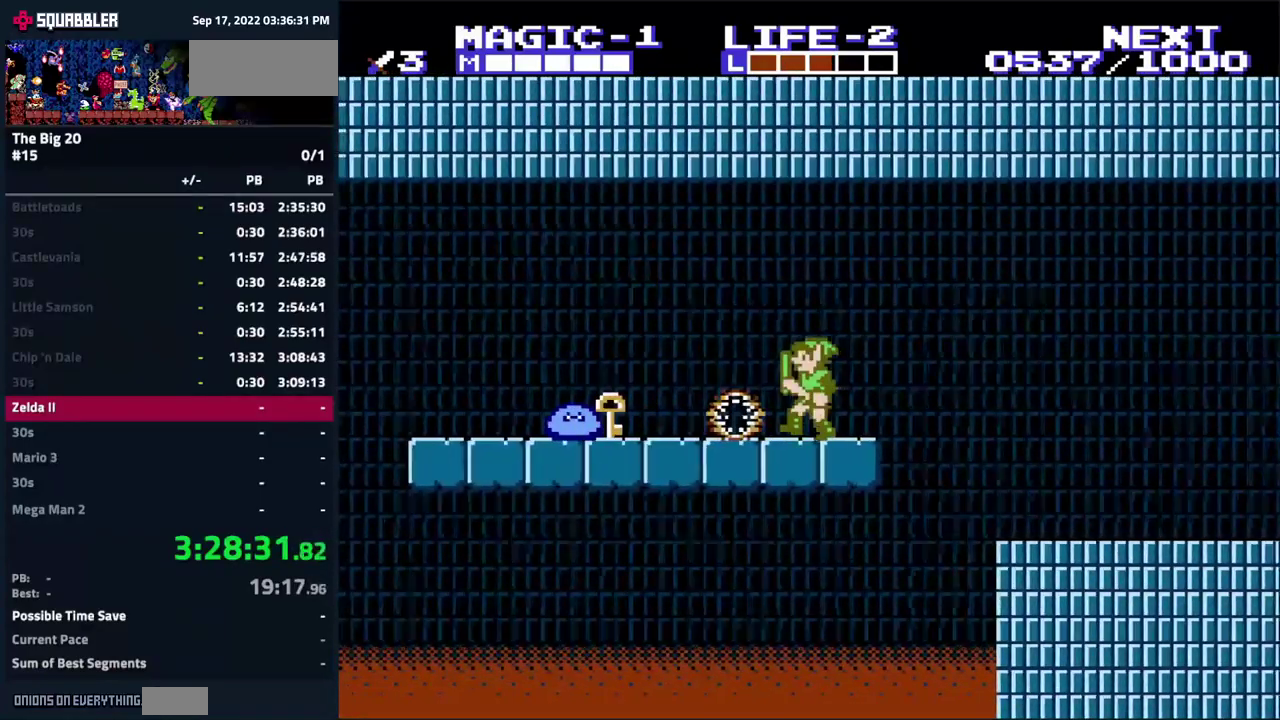
{"buttons": ["B", "DPAD_DOWN"], "events": [[333, "DPAD_DOWN", "down"], [366, "DPAD_LEFT", "up"], [383, "B", "down"]]}
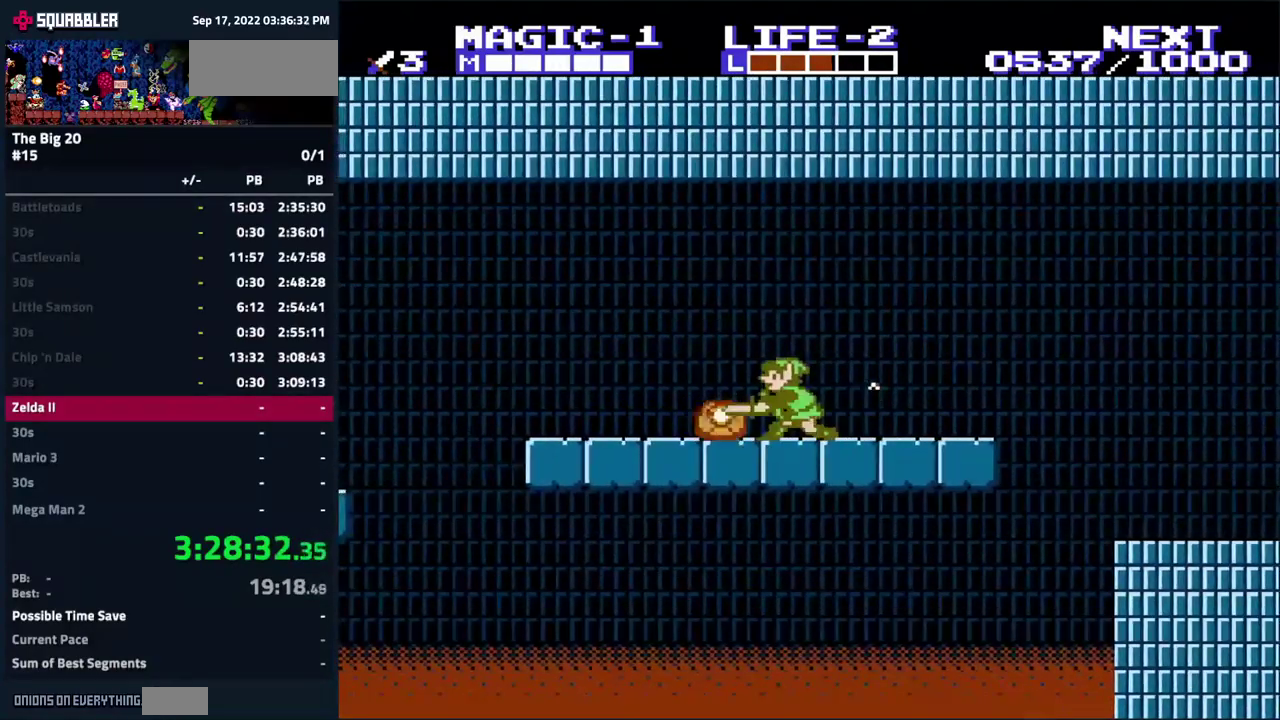
{"buttons": ["DPAD_LEFT"], "events": [[16, "B", "up"], [83, "B", "down"], [216, "B", "up"], [383, "DPAD_DOWN", "up"], [383, "DPAD_LEFT", "down"]]}
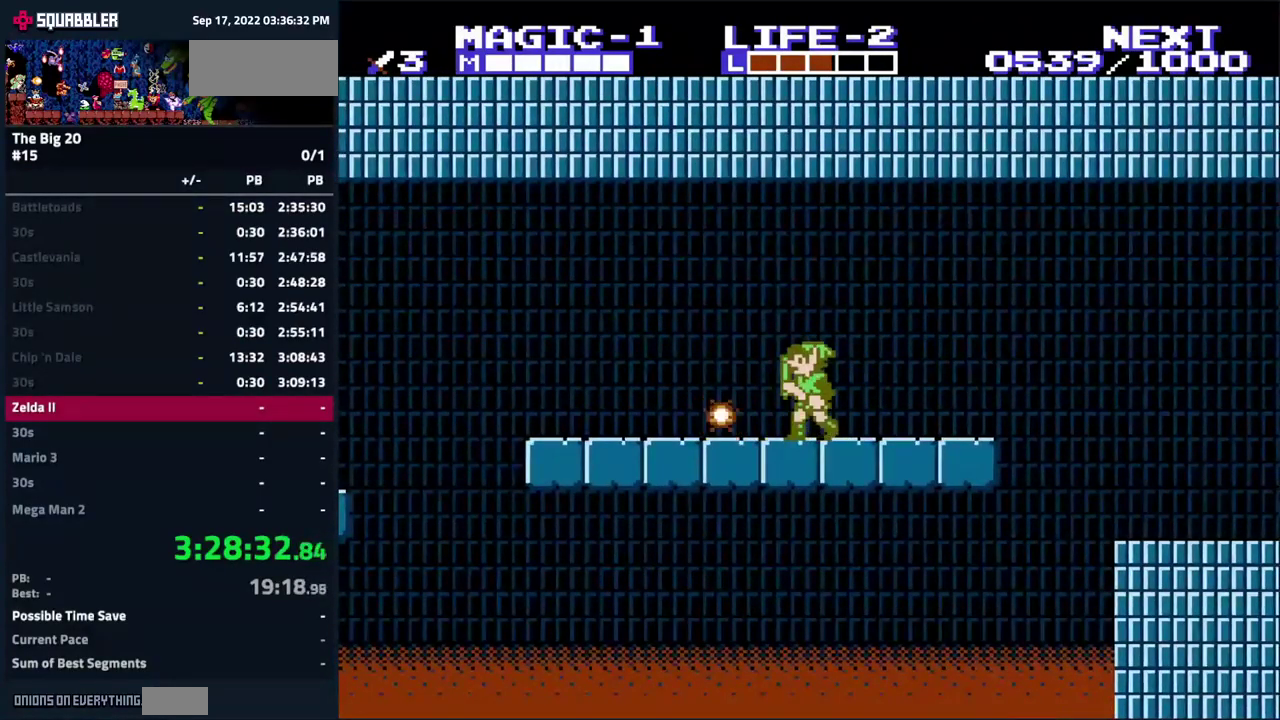
{"buttons": ["DPAD_LEFT"], "events": []}
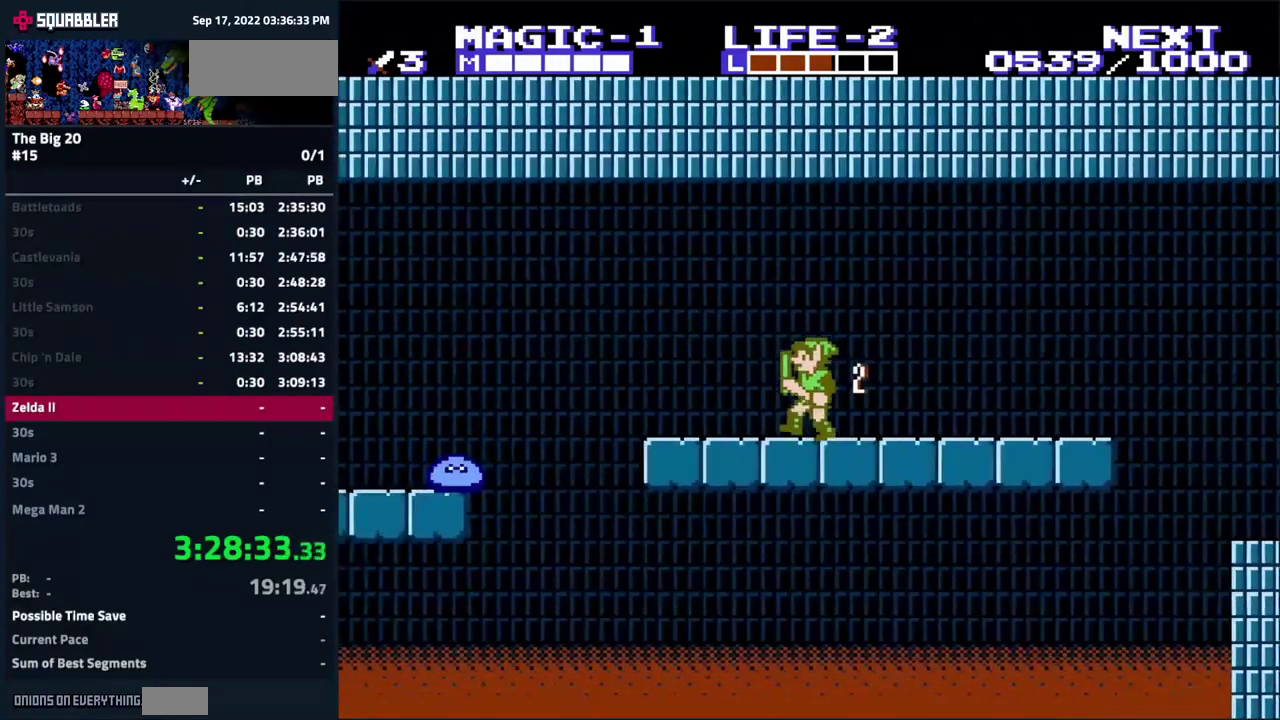
{"buttons": ["DPAD_RIGHT"], "events": [[66, "DPAD_LEFT", "up"], [450, "DPAD_RIGHT", "down"]]}
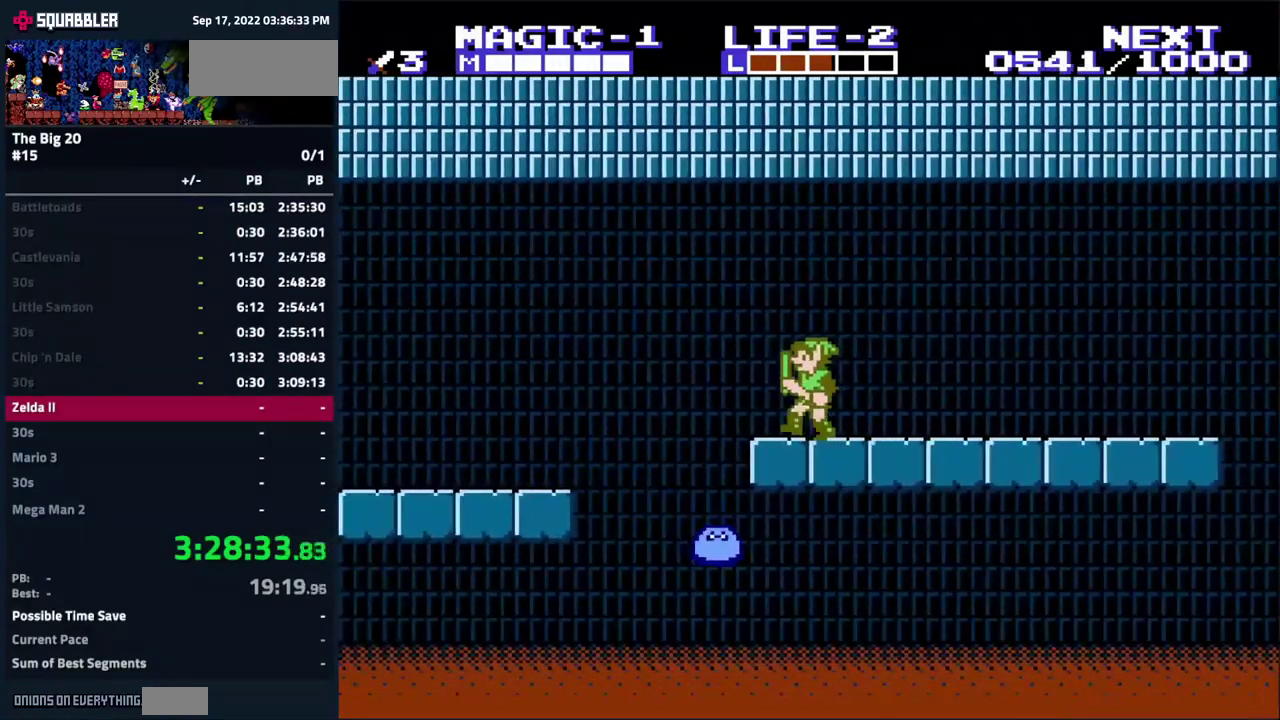
{"buttons": ["DPAD_LEFT"], "events": [[83, "DPAD_RIGHT", "up"], [200, "DPAD_LEFT", "down"]]}
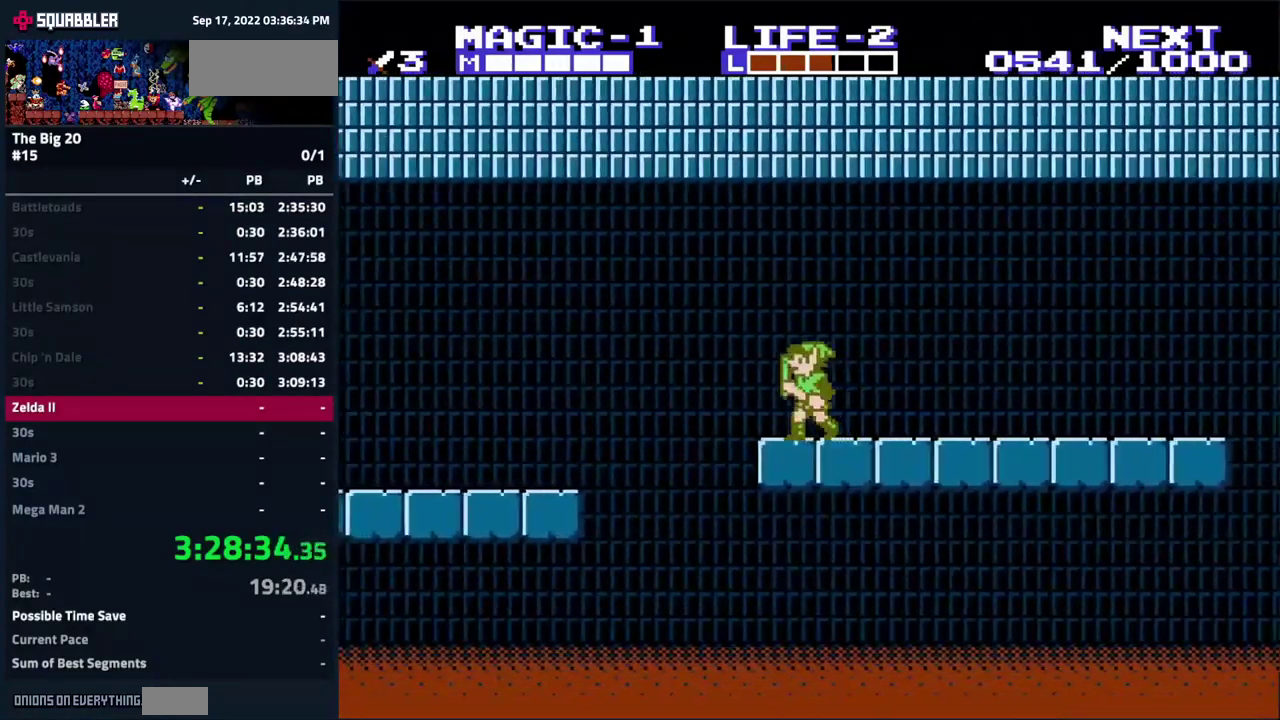
{"buttons": ["A", "DPAD_LEFT"], "events": [[50, "A", "down"]]}
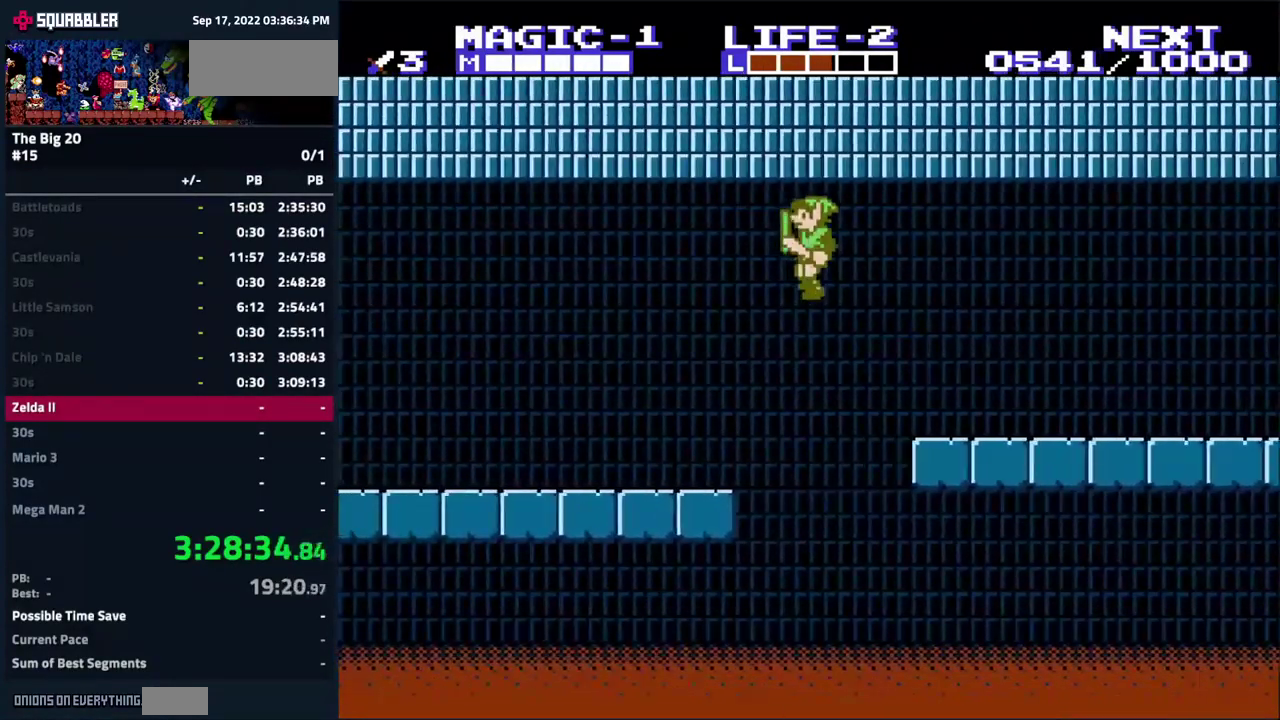
{"buttons": ["DPAD_LEFT"], "events": [[200, "A", "up"]]}
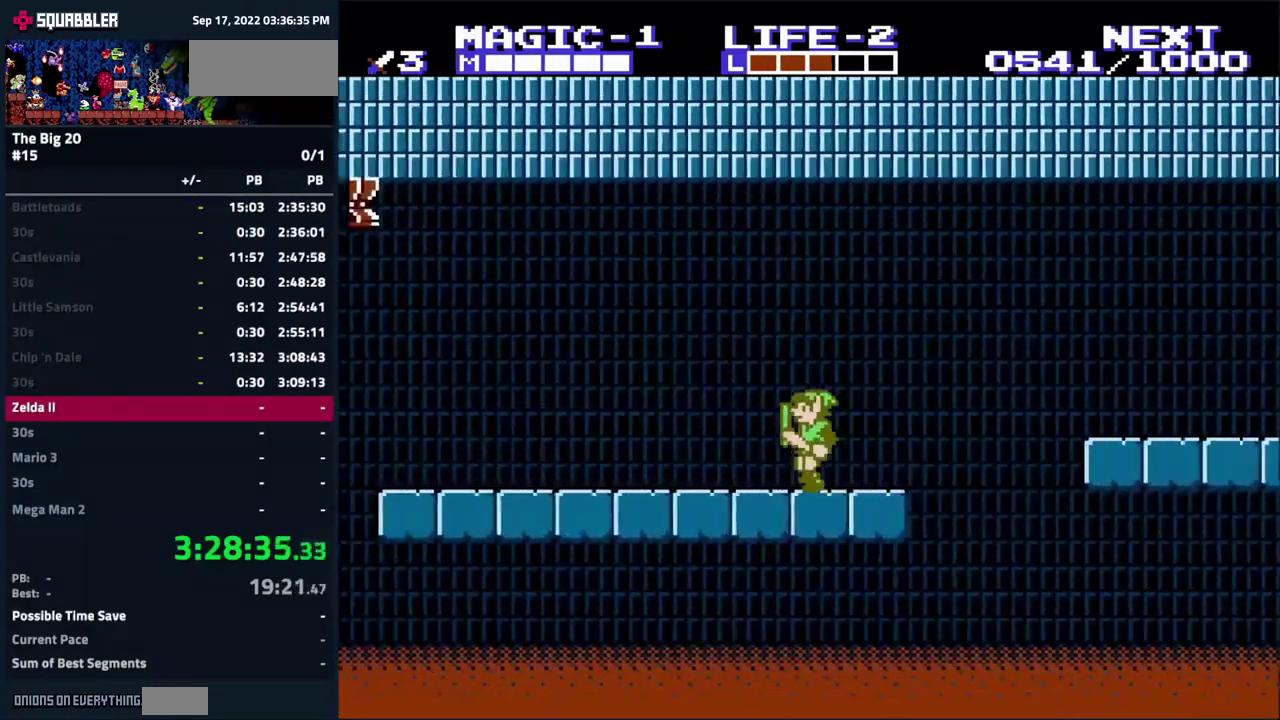
{"buttons": ["DPAD_LEFT"], "events": []}
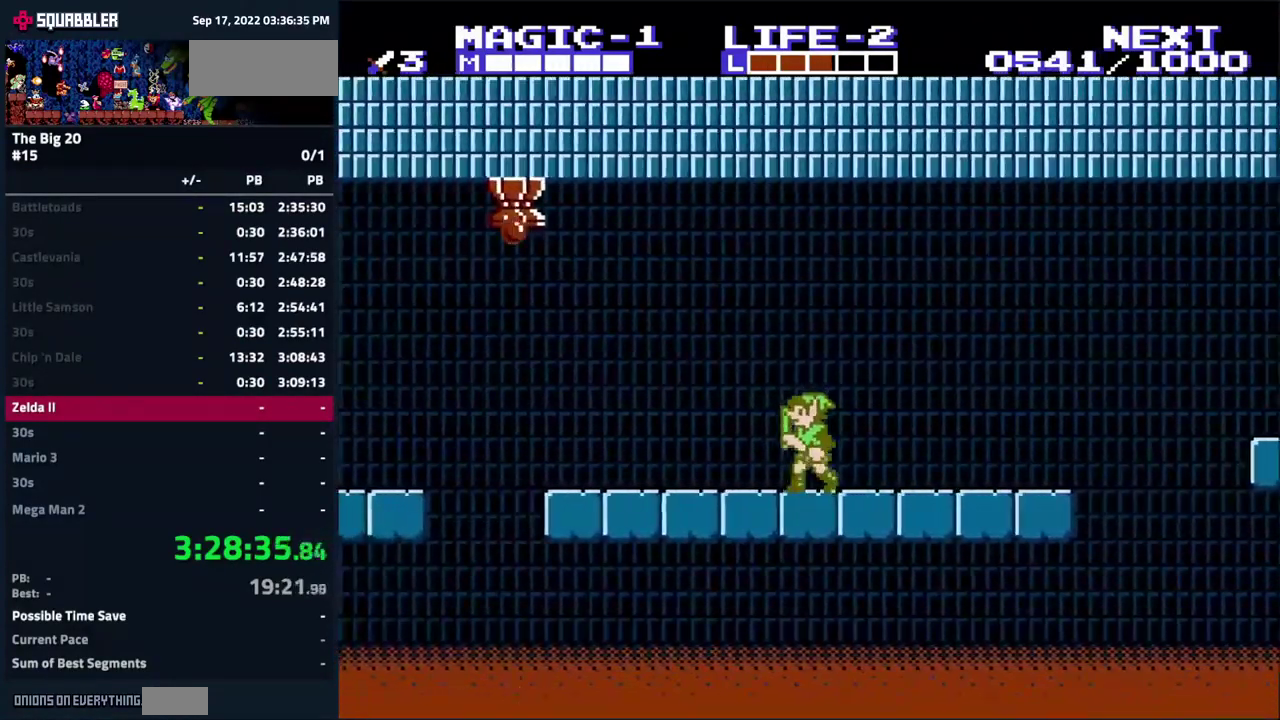
{"buttons": [], "events": [[283, "DPAD_LEFT", "up"]]}
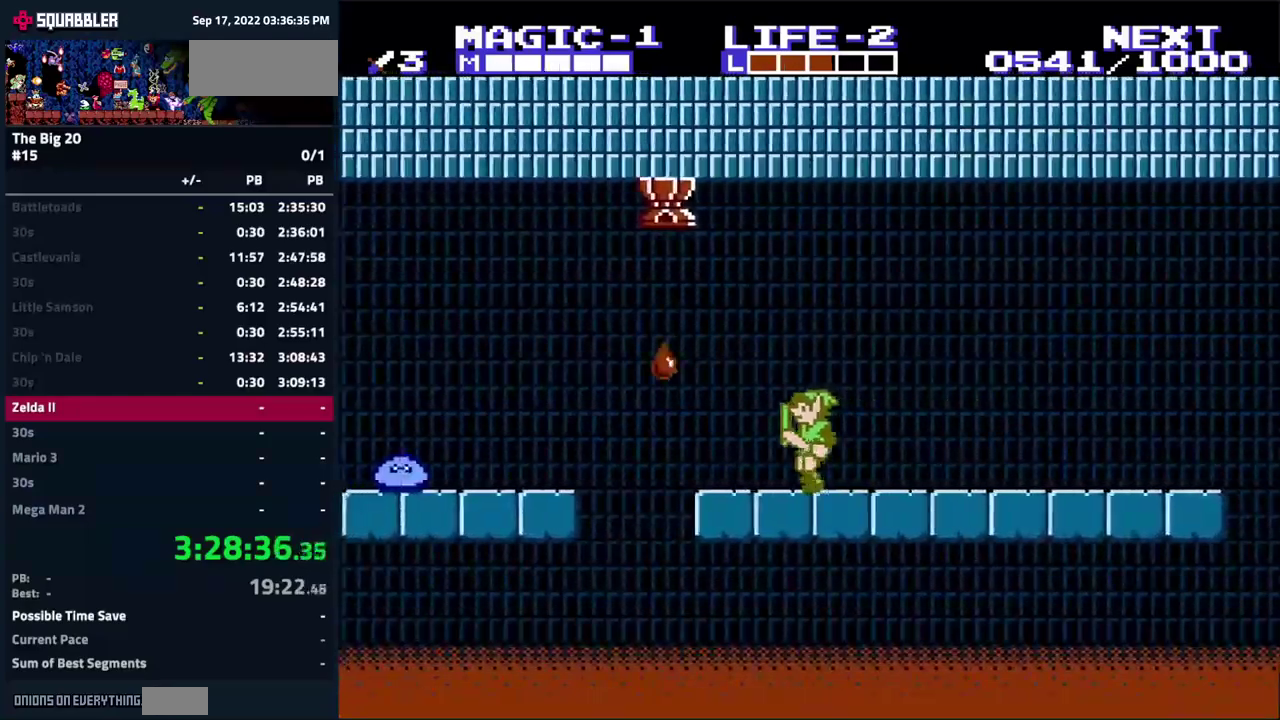
{"buttons": [], "events": []}
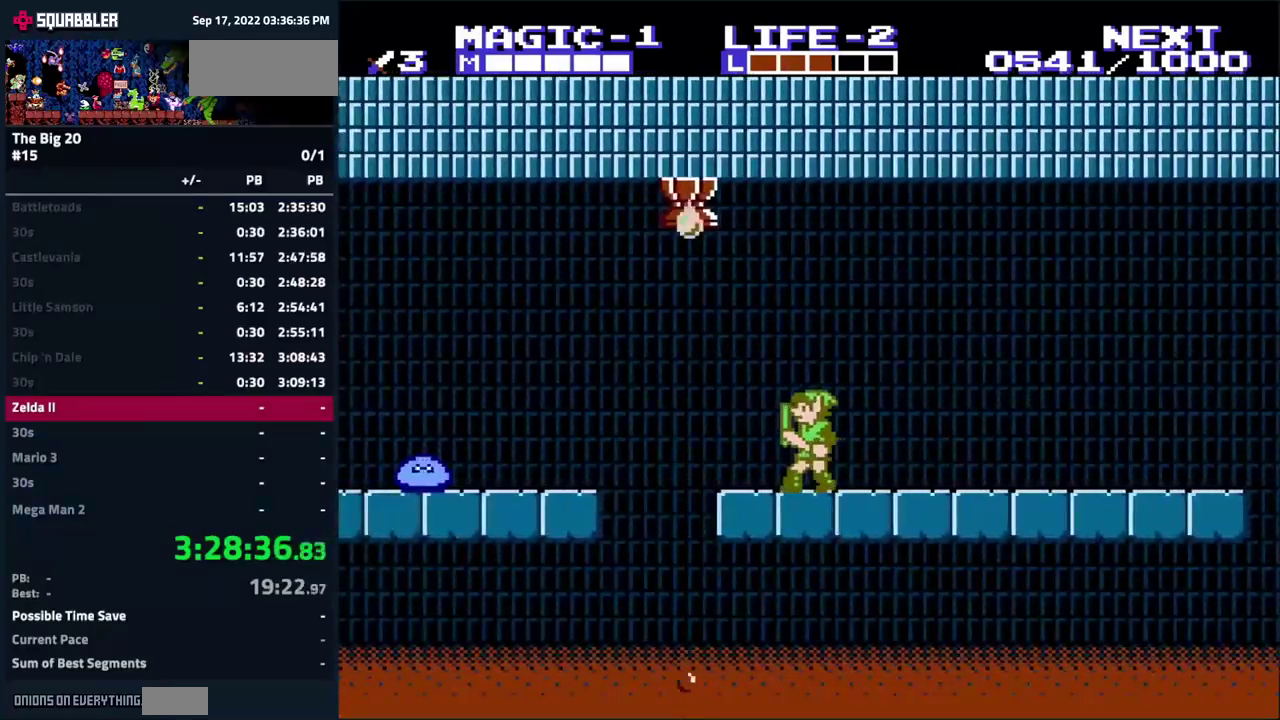
{"buttons": [], "events": []}
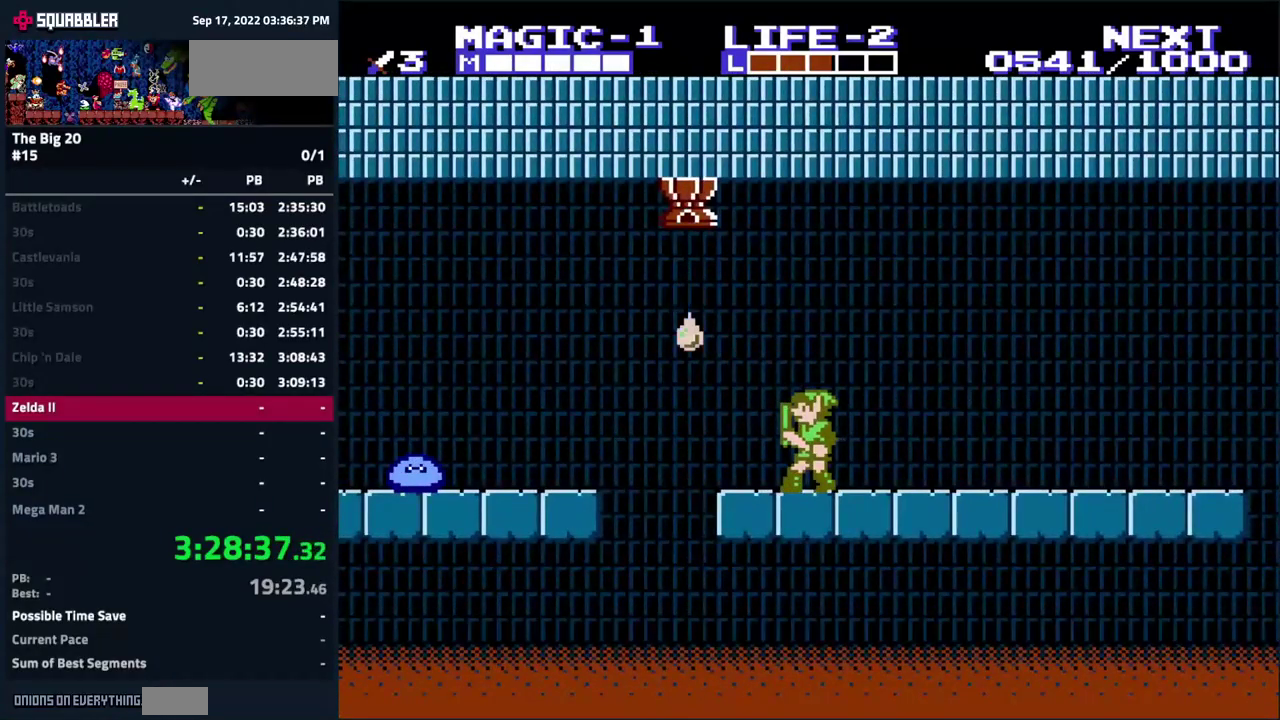
{"buttons": [], "events": []}
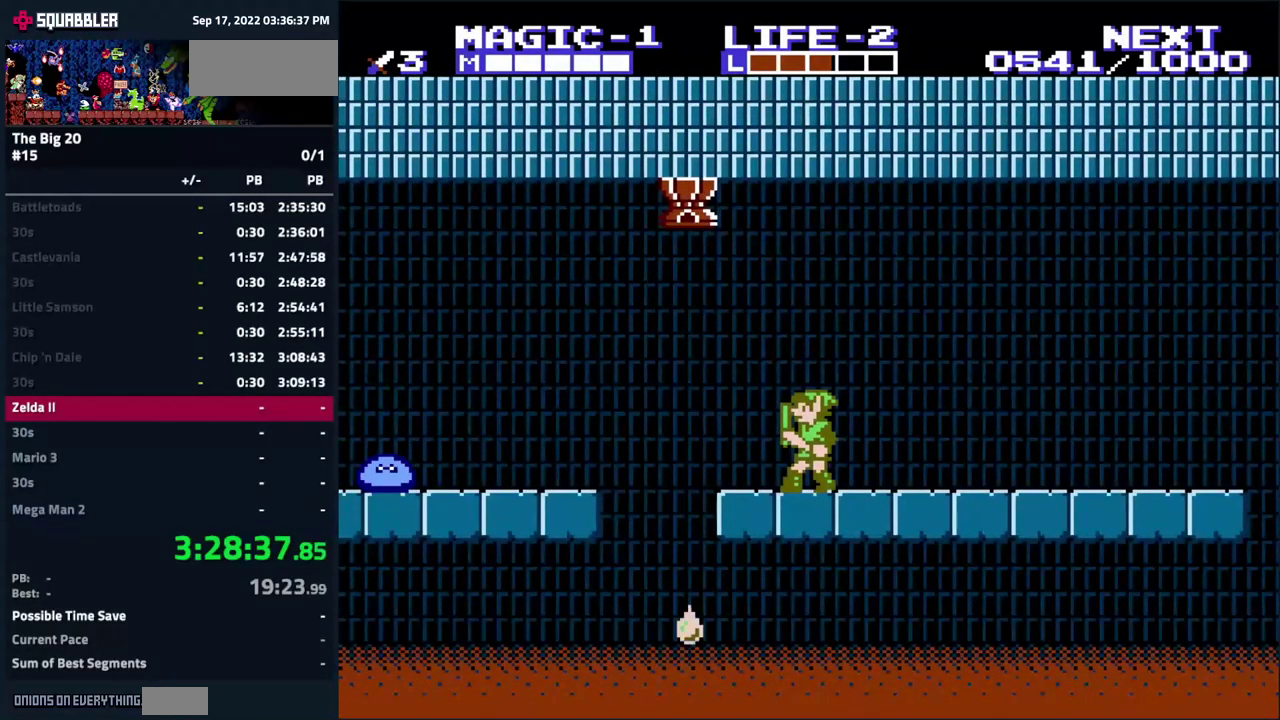
{"buttons": ["DPAD_LEFT"], "events": [[417, "DPAD_LEFT", "down"]]}
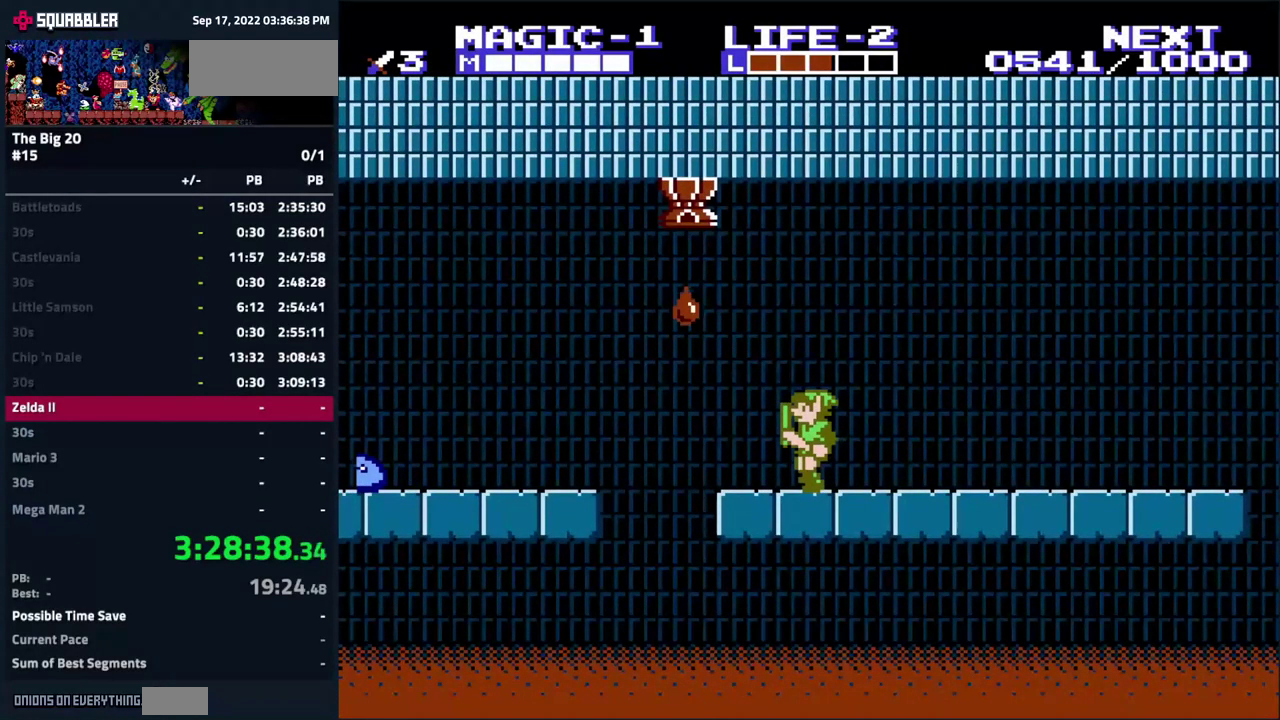
{"buttons": ["A", "DPAD_LEFT"], "events": [[250, "A", "down"]]}
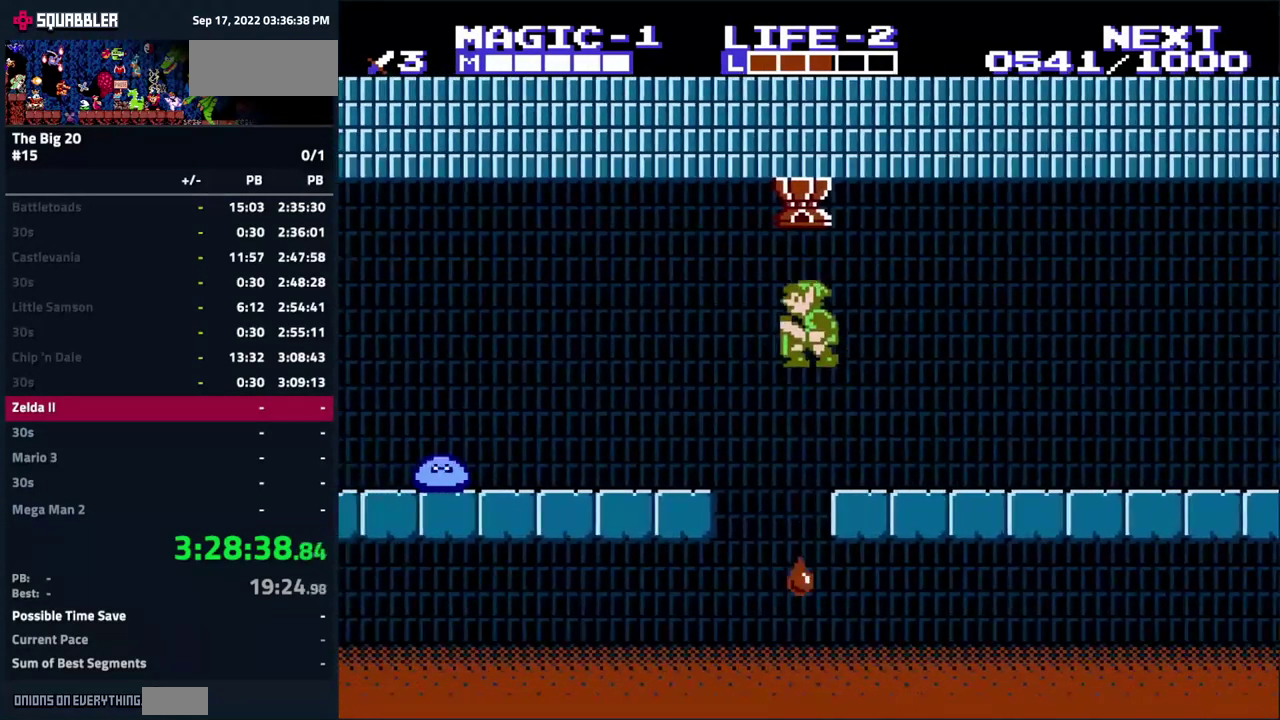
{"buttons": ["DPAD_LEFT"], "events": [[17, "A", "up"]]}
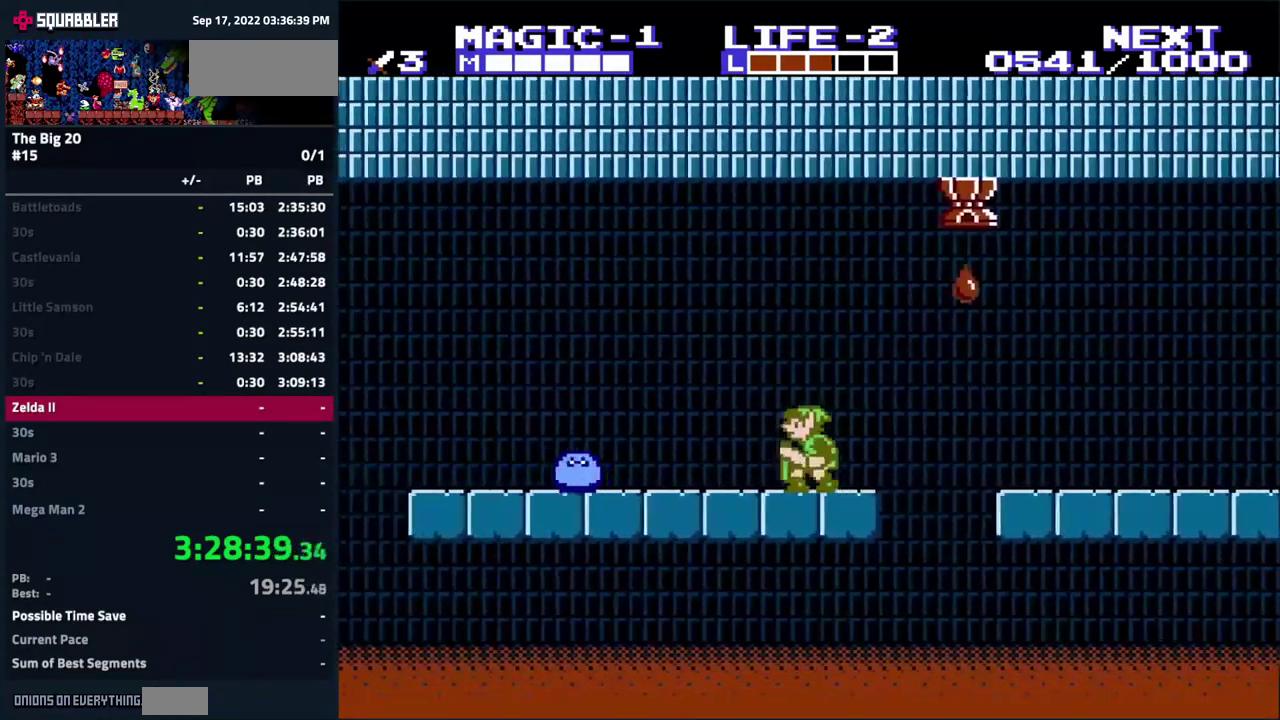
{"buttons": ["DPAD_LEFT"], "events": []}
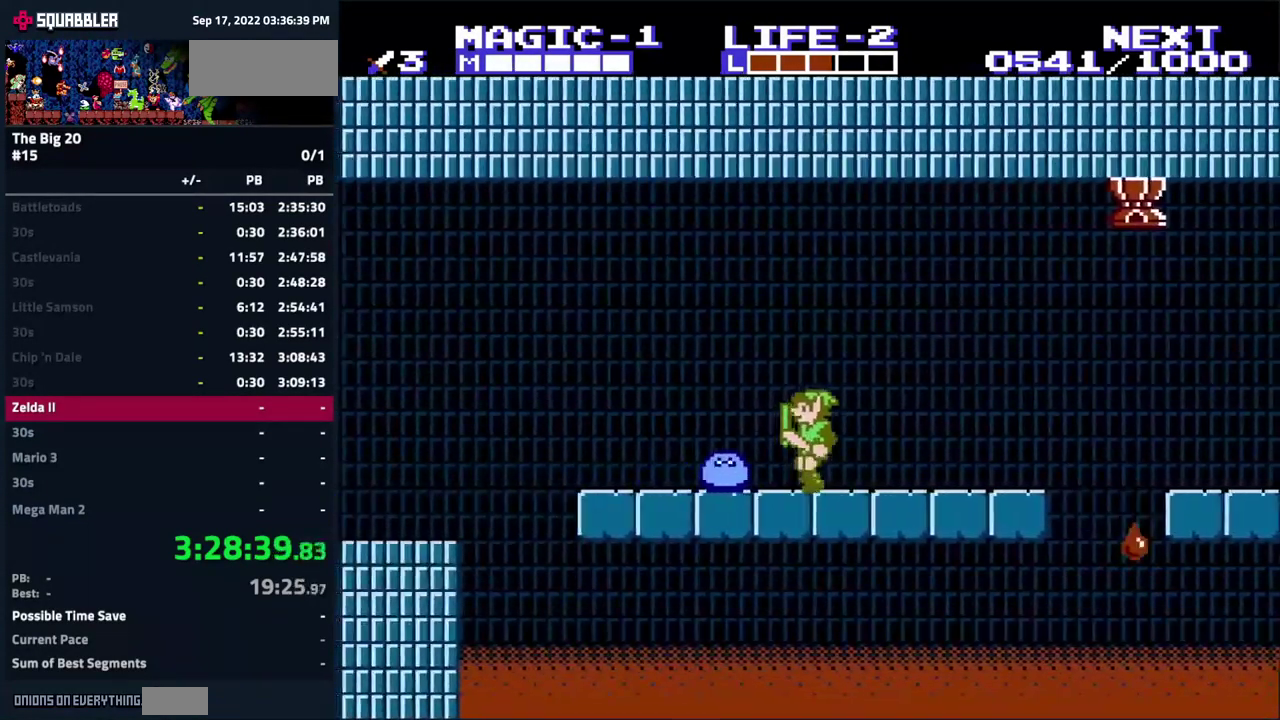
{"buttons": ["DPAD_LEFT"], "events": [[17, "DPAD_DOWN", "down"], [33, "B", "down"], [33, "DPAD_LEFT", "up"], [150, "B", "up"], [283, "DPAD_LEFT", "down"], [300, "DPAD_DOWN", "up"]]}
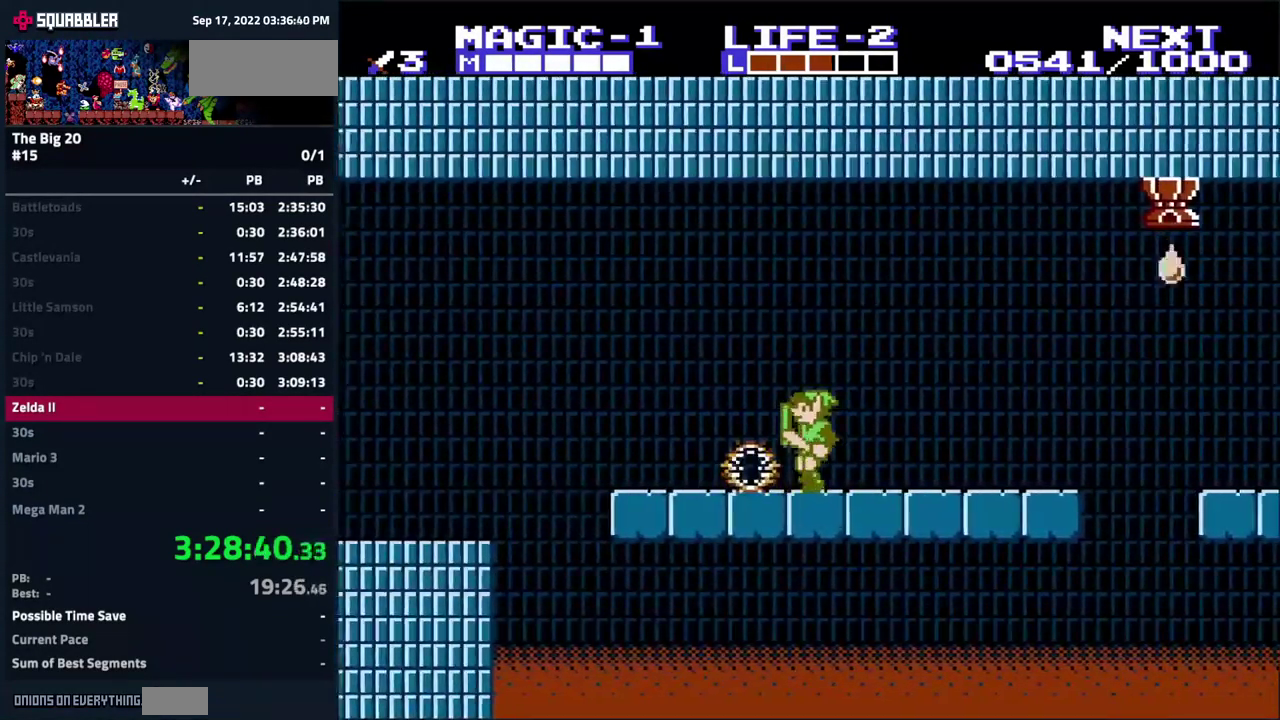
{"buttons": ["A", "DPAD_LEFT"], "events": [[483, "A", "down"]]}
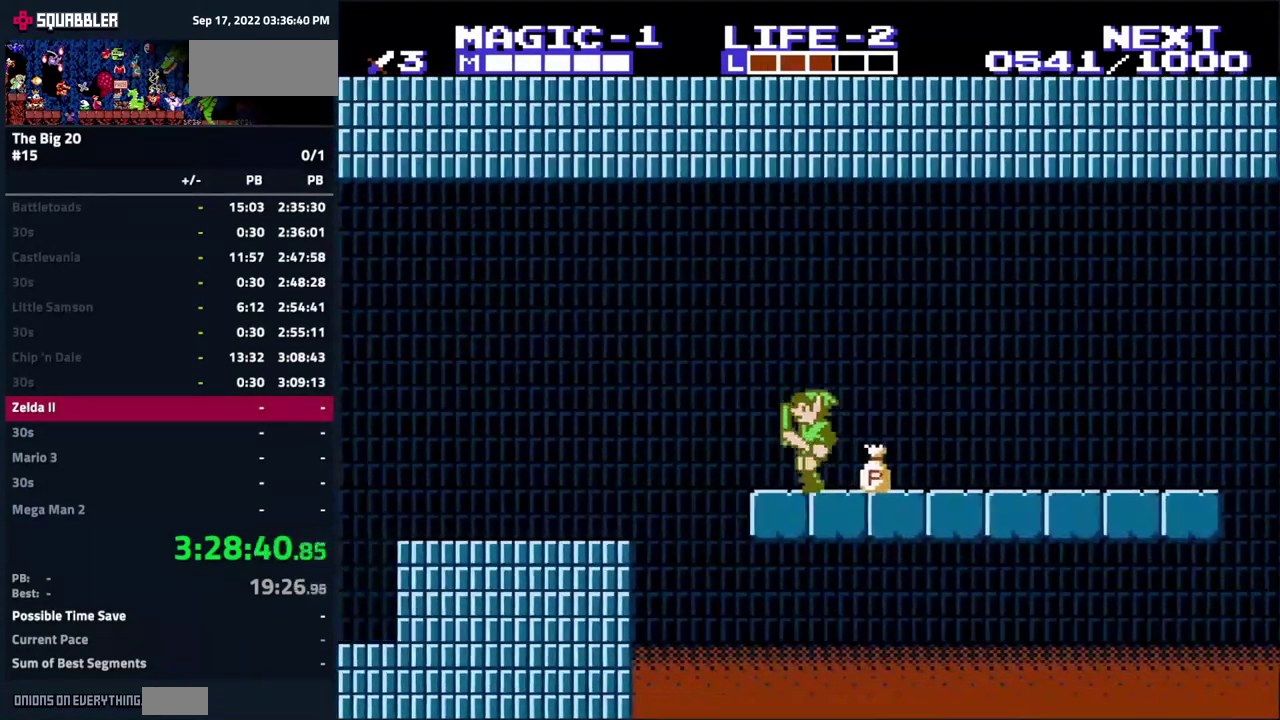
{"buttons": [], "events": [[400, "A", "up"], [434, "DPAD_LEFT", "up"]]}
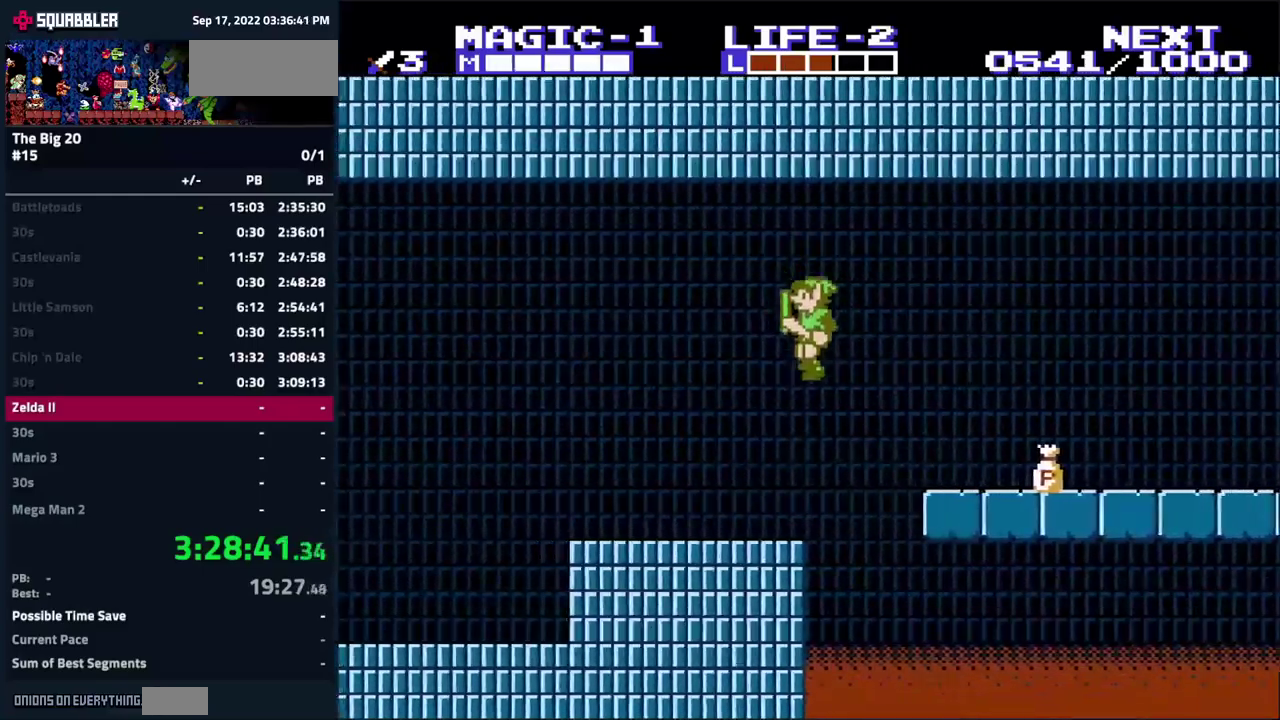
{"buttons": ["DPAD_RIGHT"], "events": [[217, "DPAD_RIGHT", "down"]]}
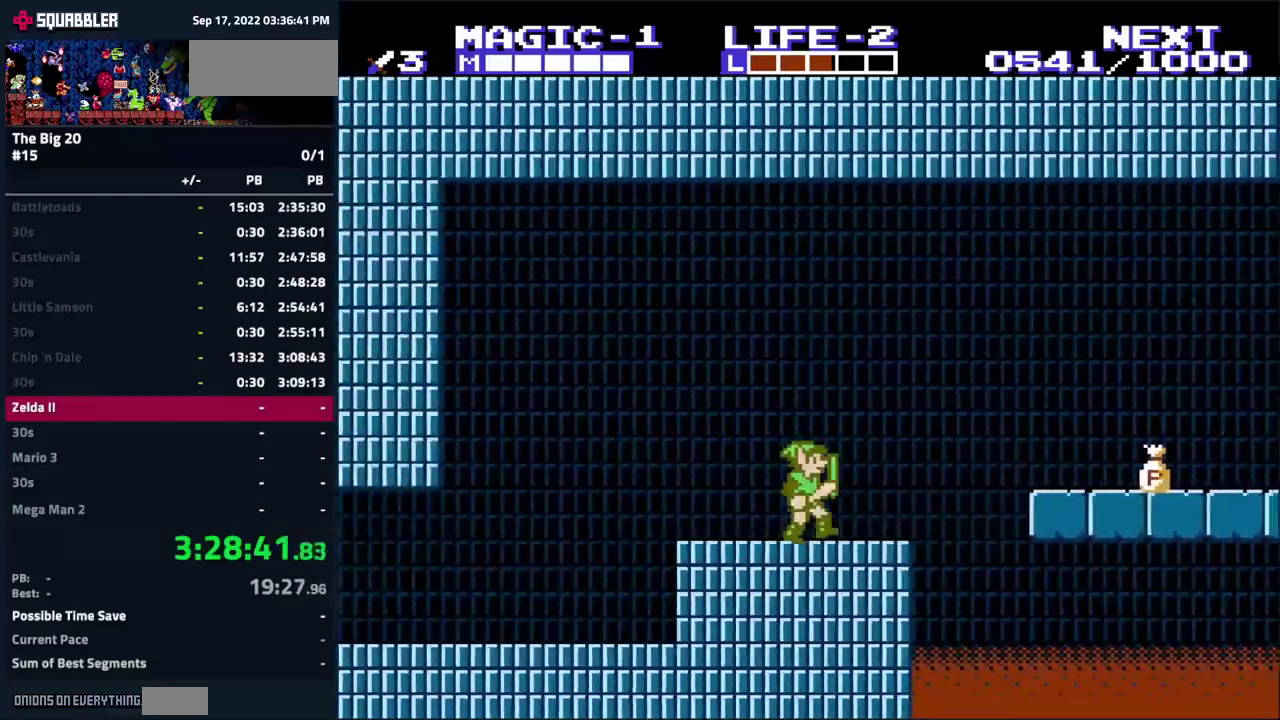
{"buttons": ["A", "DPAD_RIGHT"], "events": [[317, "A", "down"]]}